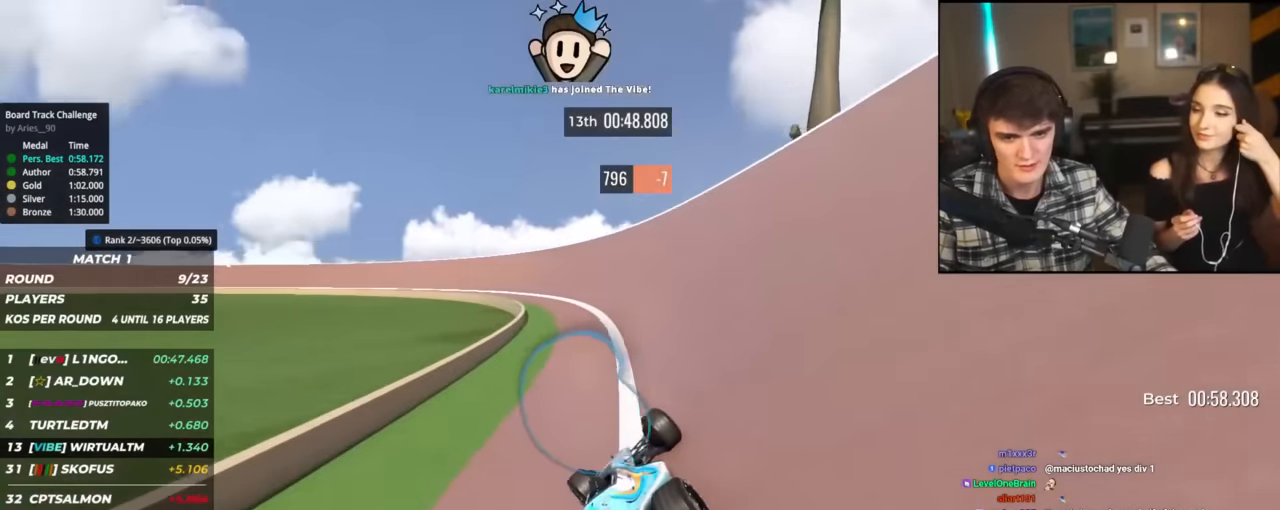
Gameplay with keyboard; each line is a JSON object with the keys held at the frame after it. "events" lists presses ("down") and releases ("up") of "brake", "down", "left", "right" and "up" between this image and that frame as [ms after this image, input, new state], when the widget could be followed in between. No other keys are recorded. Mouse input is not recorded. Key names are as the overlay labels them; some are game actions (e.g. jump) rather than physical keys.
{"keys": ["left", "up"], "events": [[16, "left", "up"], [150, "left", "down"], [233, "left", "up"], [383, "left", "down"]]}
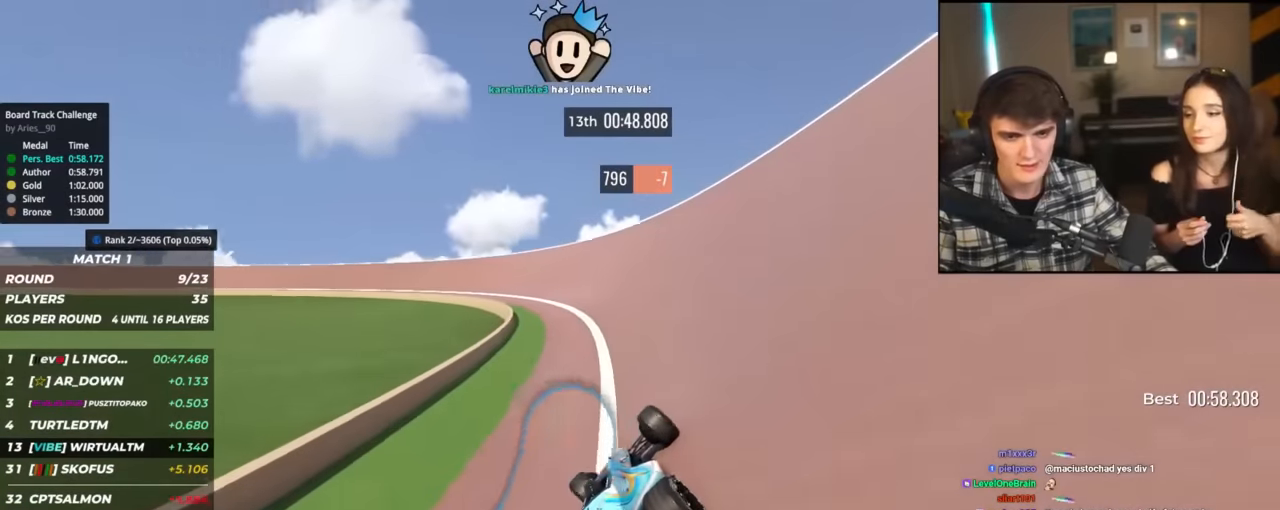
{"keys": ["left", "up"], "events": [[67, "left", "up"], [167, "left", "down"], [300, "left", "up"], [401, "left", "down"]]}
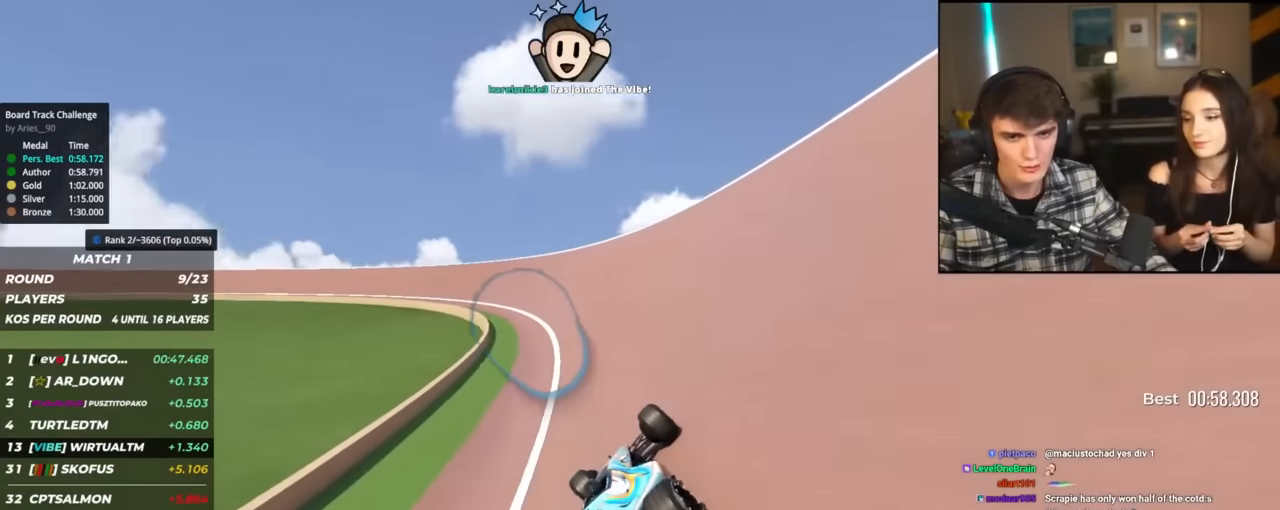
{"keys": ["up"], "events": [[467, "left", "up"]]}
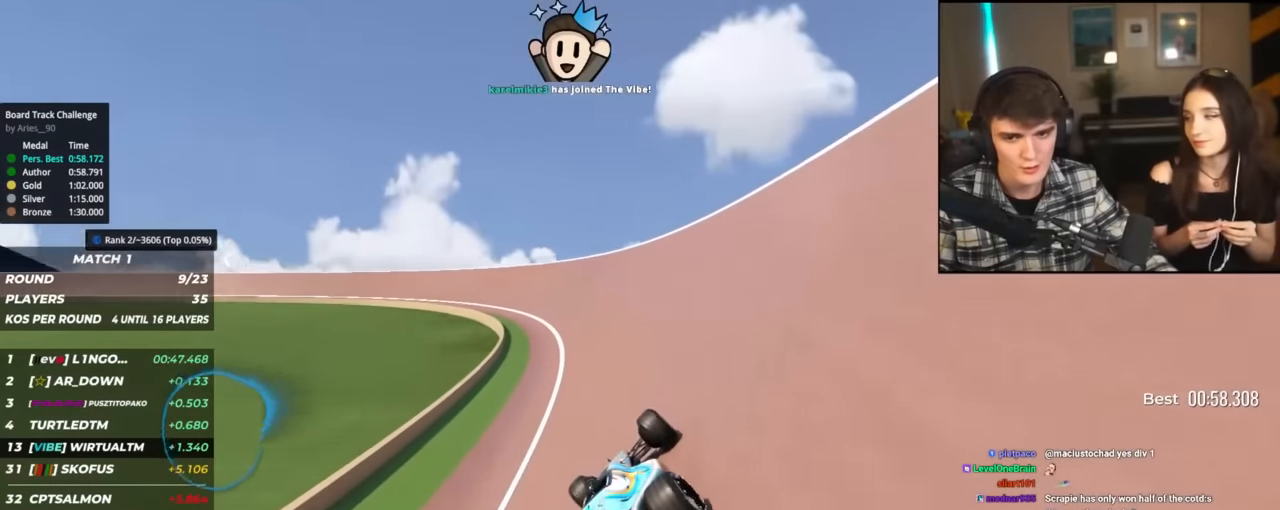
{"keys": ["left", "up"], "events": [[100, "left", "down"], [284, "left", "up"], [434, "left", "down"]]}
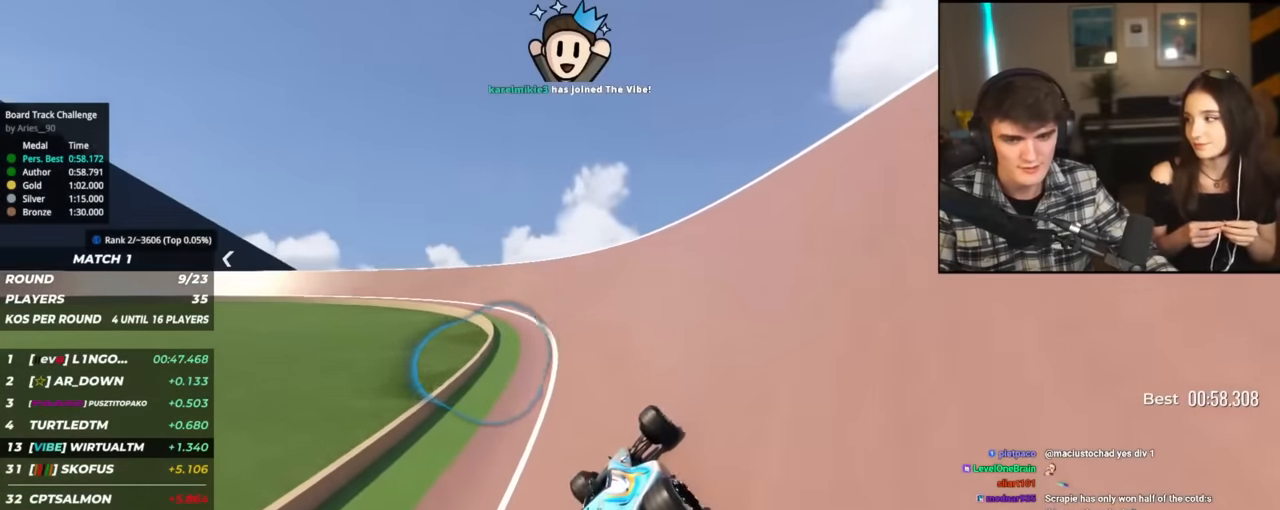
{"keys": ["left", "up"], "events": [[116, "left", "up"], [250, "left", "down"], [333, "left", "up"], [433, "left", "down"]]}
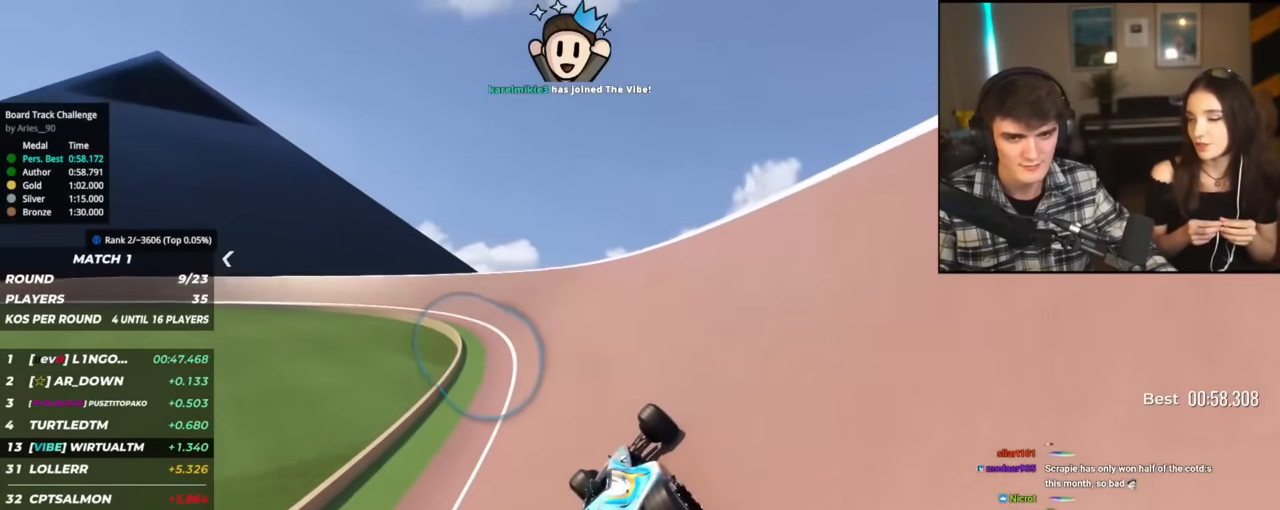
{"keys": ["up"], "events": [[401, "left", "up"]]}
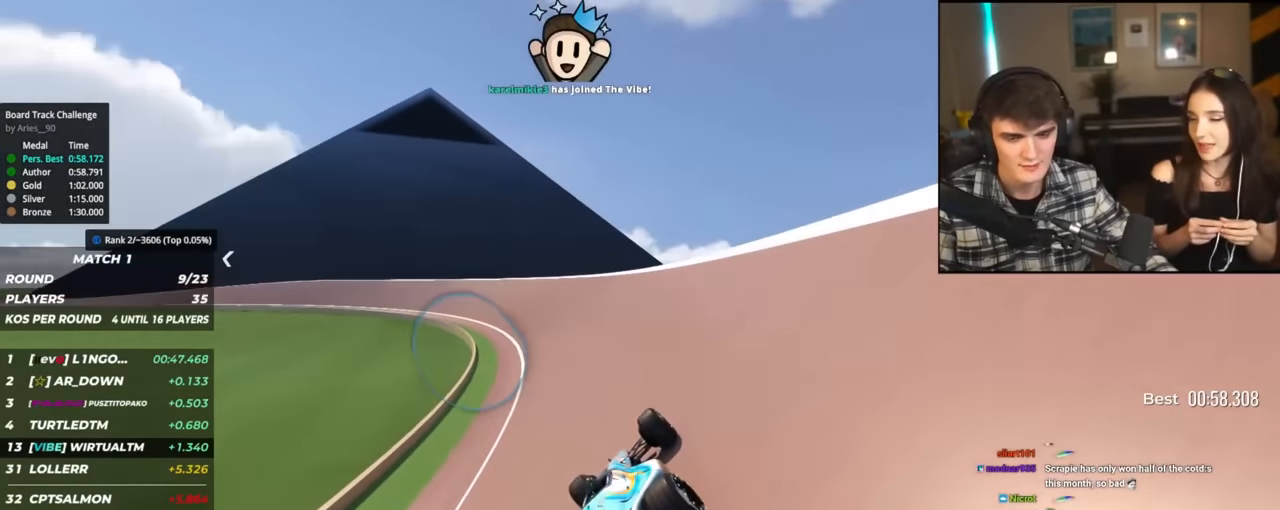
{"keys": ["up"], "events": [[83, "left", "down"], [450, "left", "up"]]}
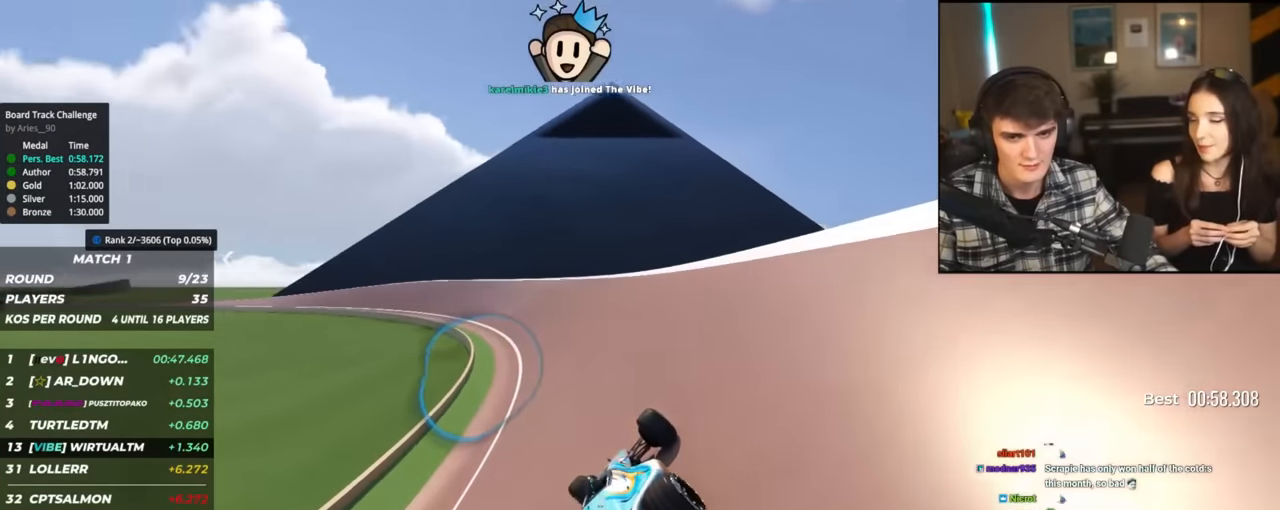
{"keys": ["left", "up"], "events": [[100, "left", "down"], [284, "left", "up"], [334, "left", "down"]]}
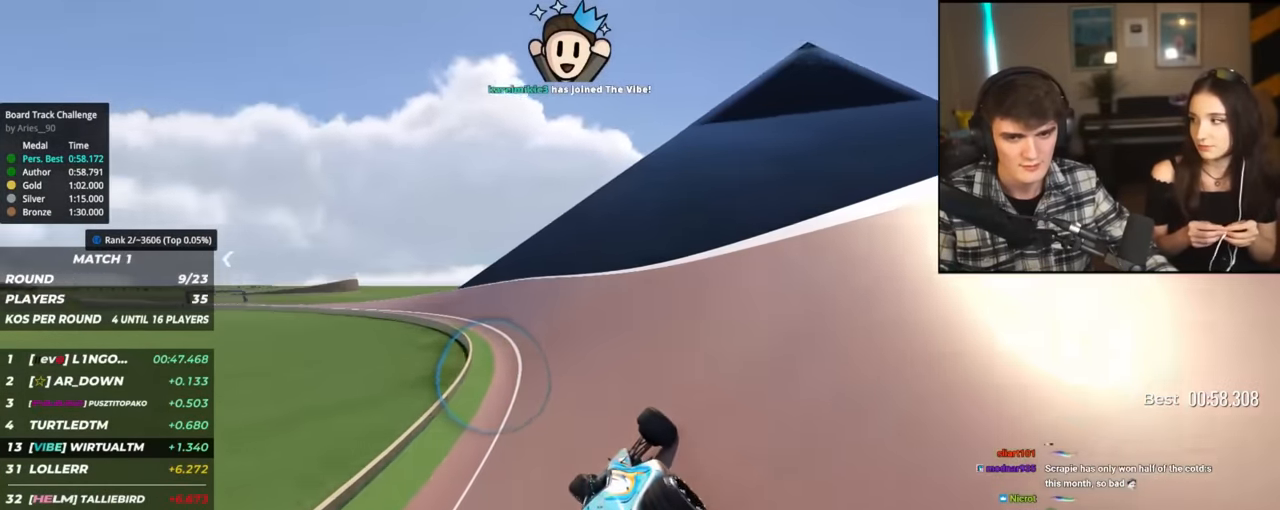
{"keys": ["left", "up"], "events": [[166, "left", "up"], [200, "left", "down"], [350, "left", "up"], [450, "left", "down"]]}
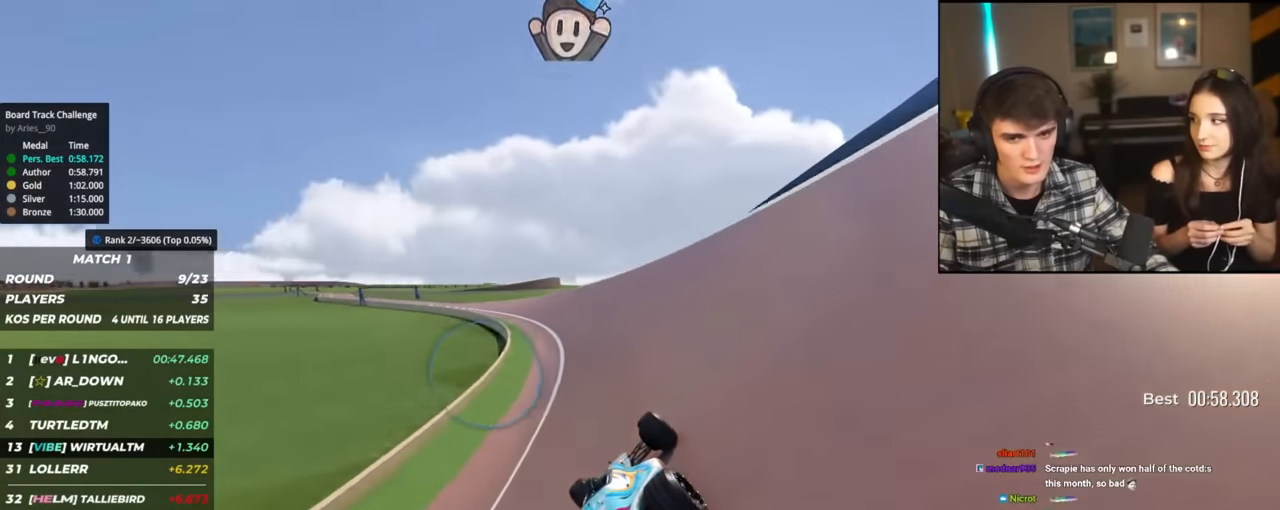
{"keys": ["left", "up"], "events": [[84, "left", "up"], [184, "left", "down"]]}
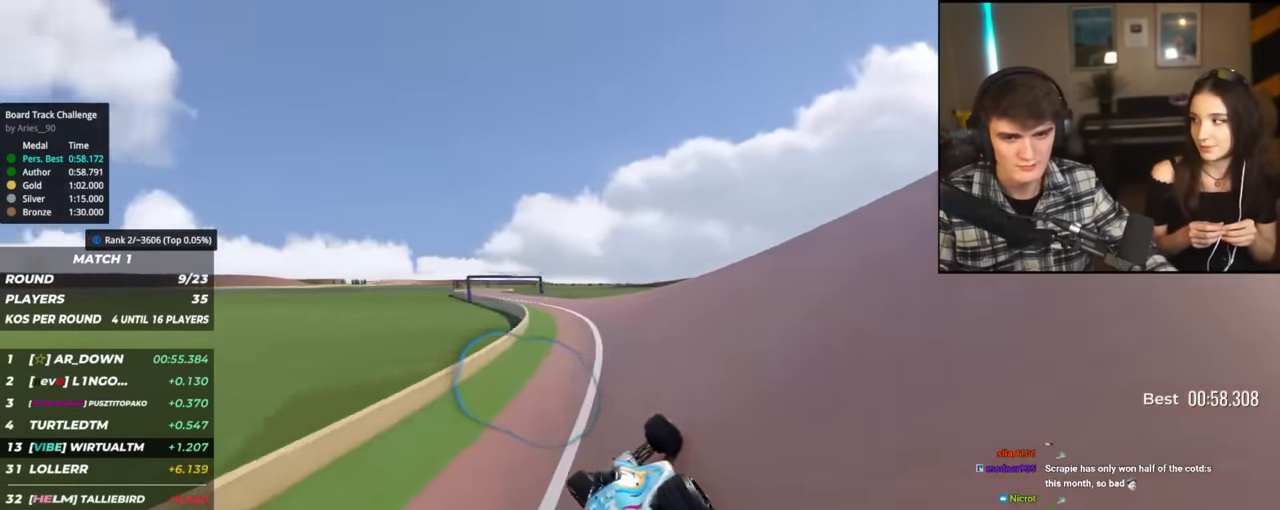
{"keys": ["up"], "events": [[150, "left", "up"], [283, "left", "down"], [383, "left", "up"]]}
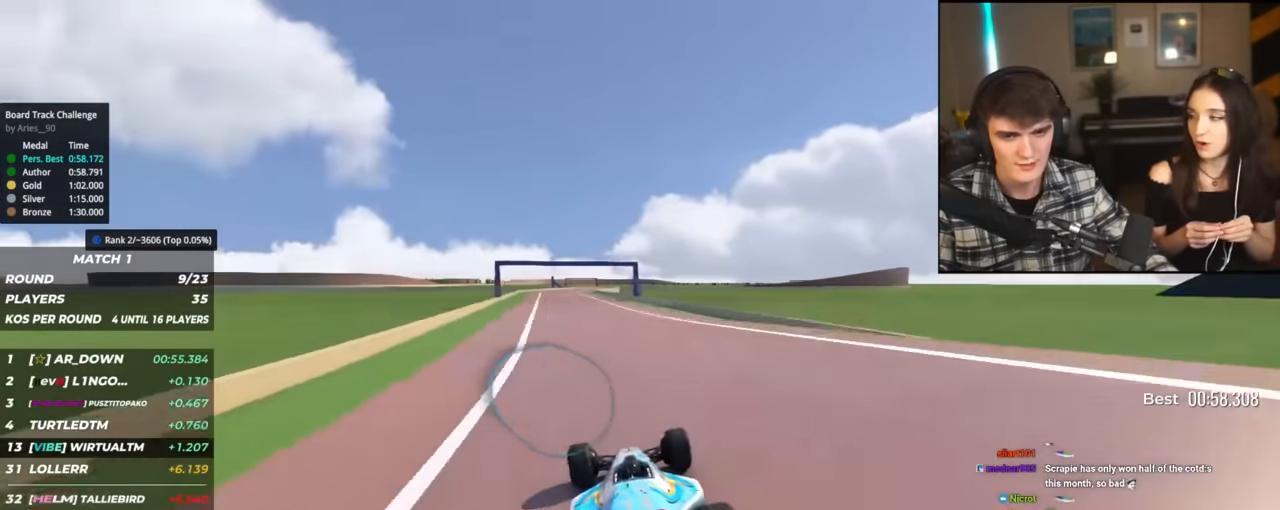
{"keys": ["up"], "events": [[117, "left", "down"], [200, "left", "up"], [300, "left", "down"], [350, "left", "up"]]}
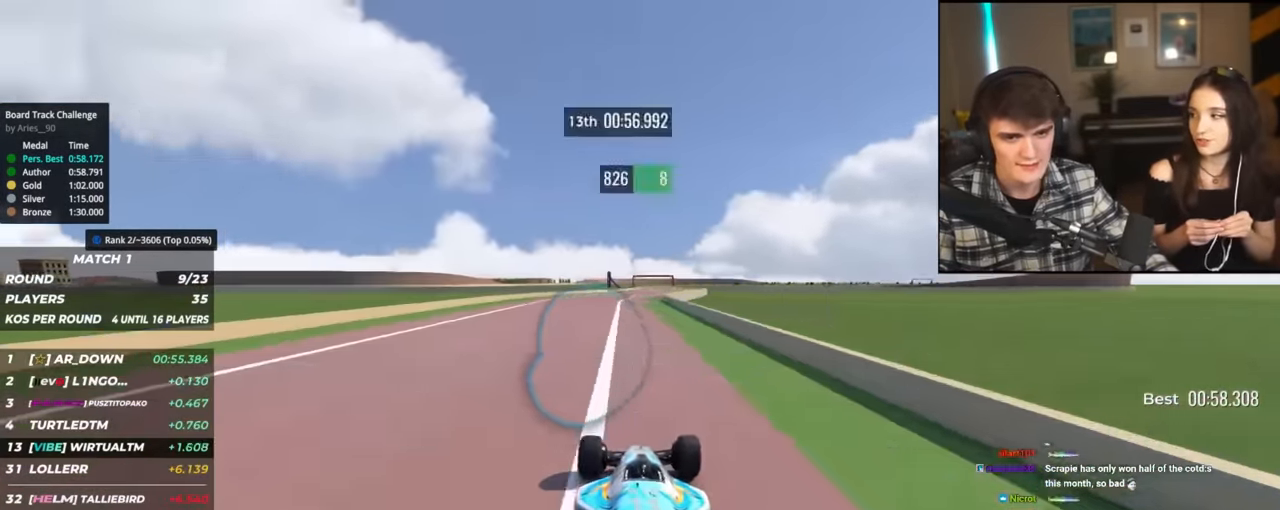
{"keys": ["left", "up"], "events": [[133, "right", "down"], [367, "right", "up"], [500, "left", "down"]]}
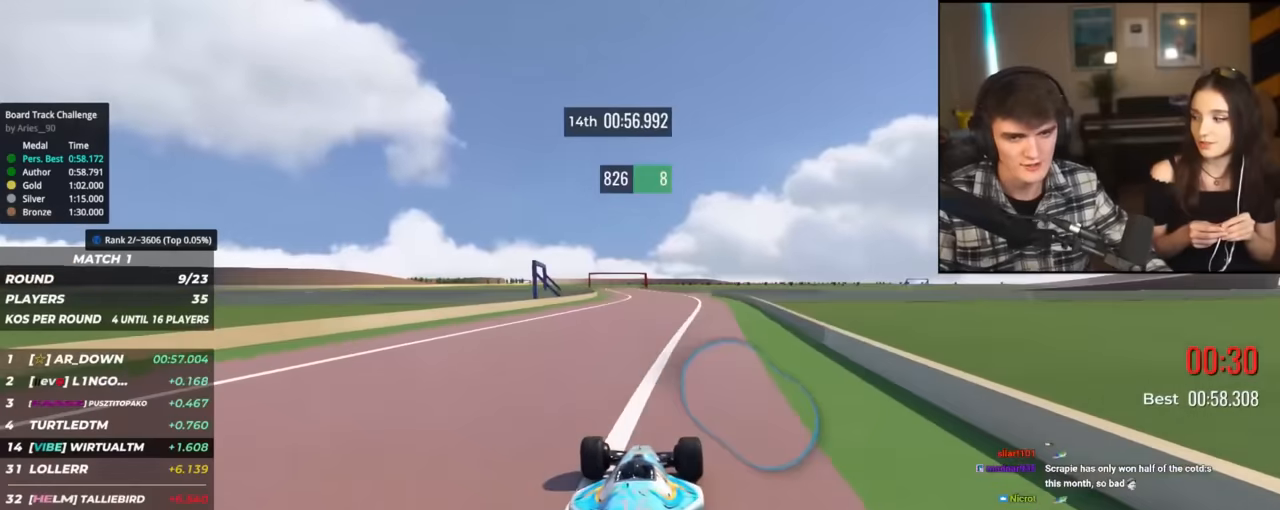
{"keys": ["right", "up"], "events": [[334, "left", "up"], [434, "right", "down"]]}
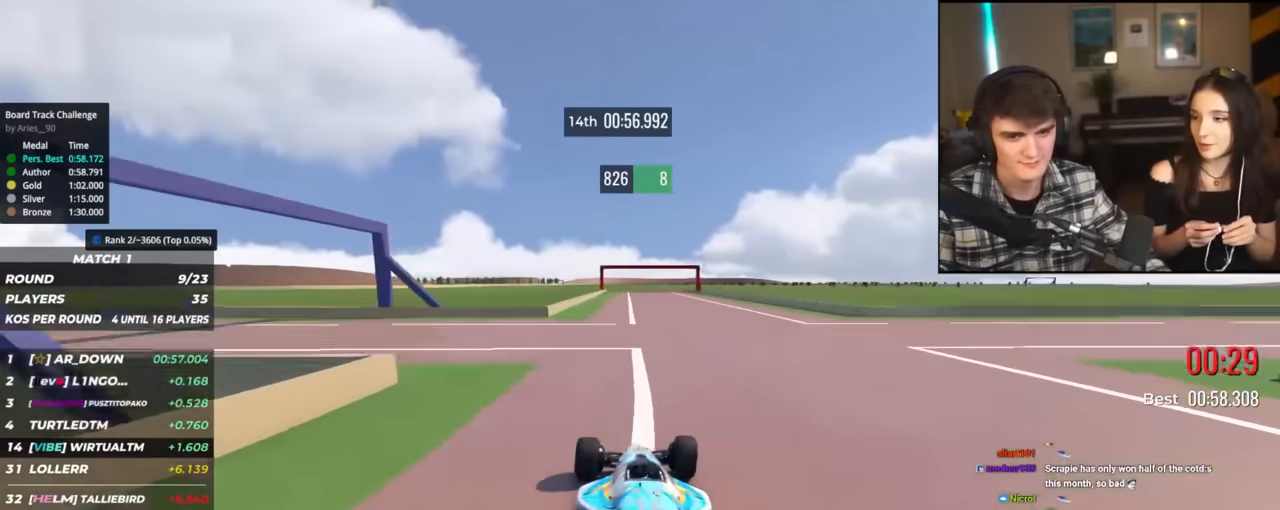
{"keys": ["up"], "events": [[133, "right", "up"], [234, "left", "down"], [367, "left", "up"]]}
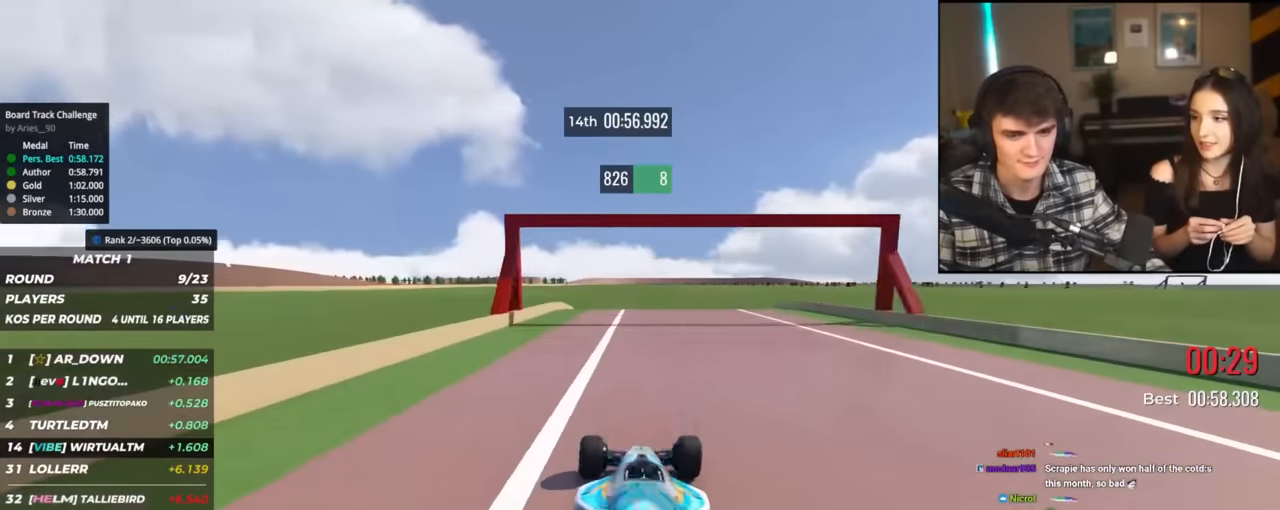
{"keys": [], "events": [[434, "up", "up"]]}